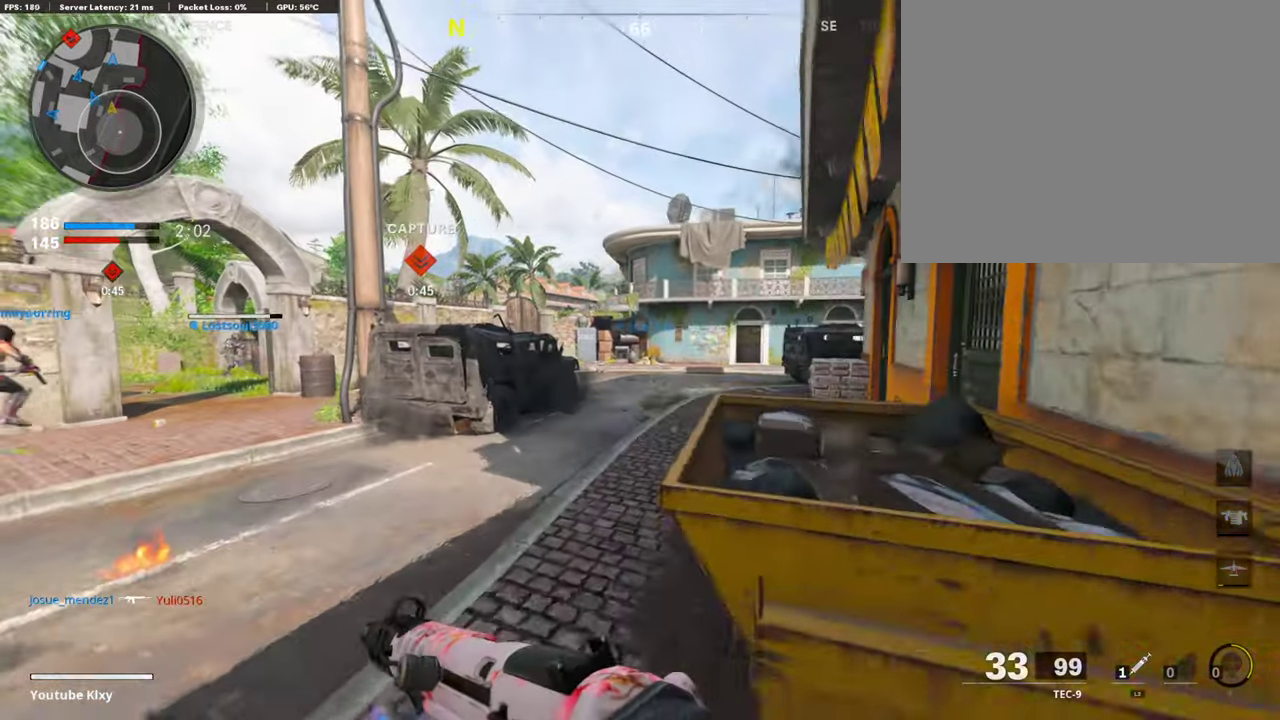
Gameplay with a controller (PlayStation layout); each line is a JSON object with the inputs held at the frame after it (dt_ms = milliseconds from this image to that frame). "events" lists button and stick changes between this image and that frame as [ms after this image, input, new state], when the widget could be followed in between.
{"dt_ms": 505, "buttons": ["TRIANGLE"], "left_stick": "up-right", "right_stick": "center", "events": [[17, "TRIANGLE", "down"], [101, "TRIANGLE", "up"], [135, "left_stick", "up"], [252, "left_stick", "up-right"], [336, "TRIANGLE", "down"], [421, "TRIANGLE", "up"], [471, "TRIANGLE", "down"]]}
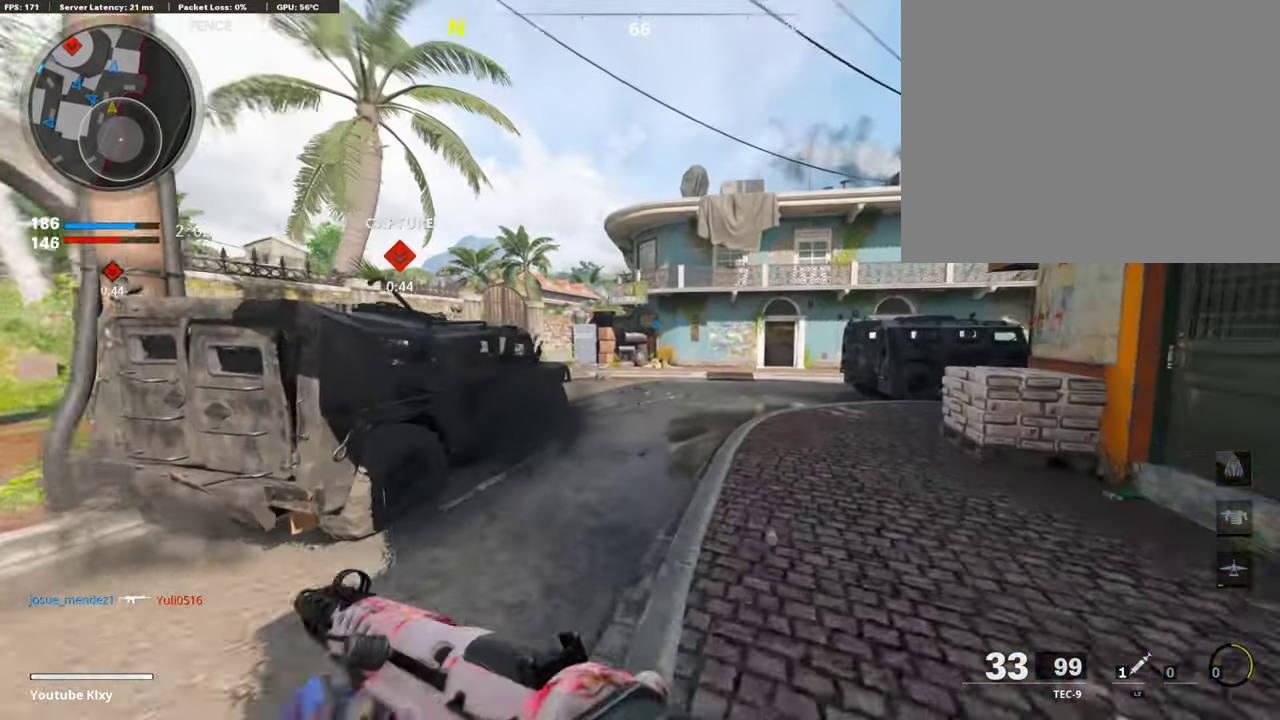
{"dt_ms": 403, "buttons": [], "left_stick": "up-right", "right_stick": "center", "events": [[50, "TRIANGLE", "up"], [168, "TRIANGLE", "down"], [369, "TRIANGLE", "up"]]}
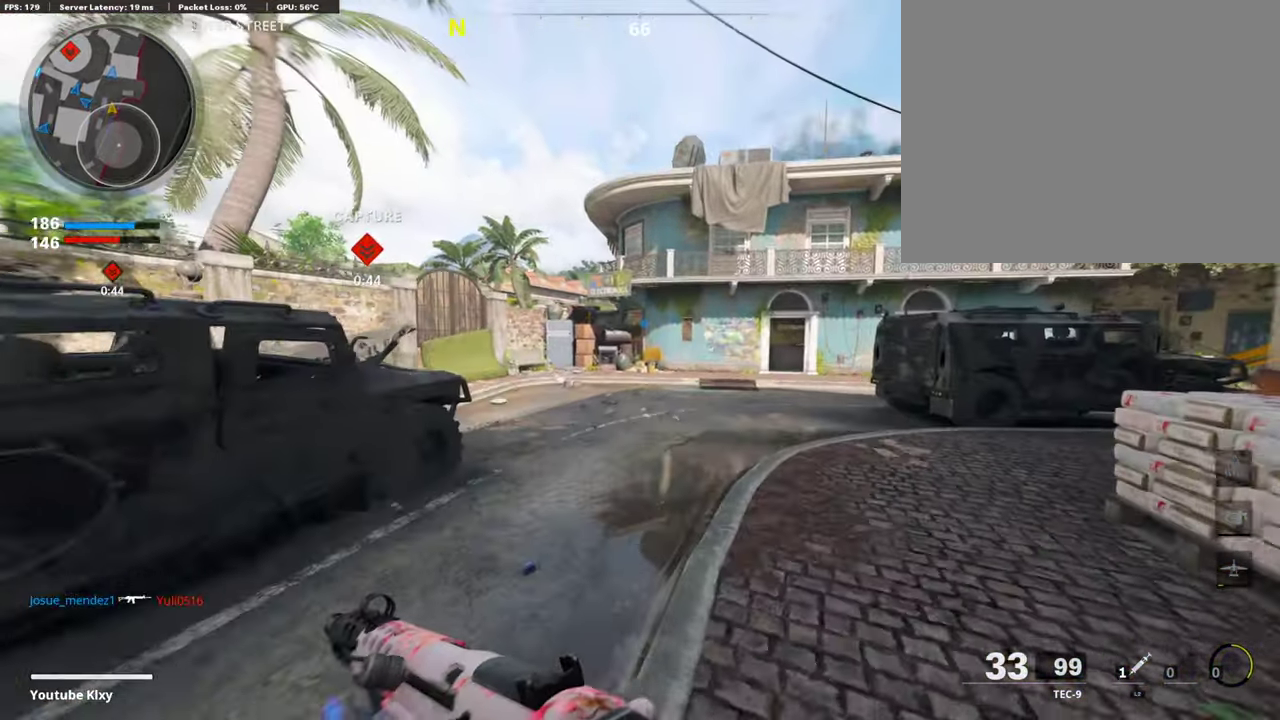
{"dt_ms": 605, "buttons": [], "left_stick": "up-right", "right_stick": "center", "events": [[252, "CROSS", "down"], [353, "CROSS", "up"], [403, "TRIANGLE", "down"], [504, "TRIANGLE", "up"]]}
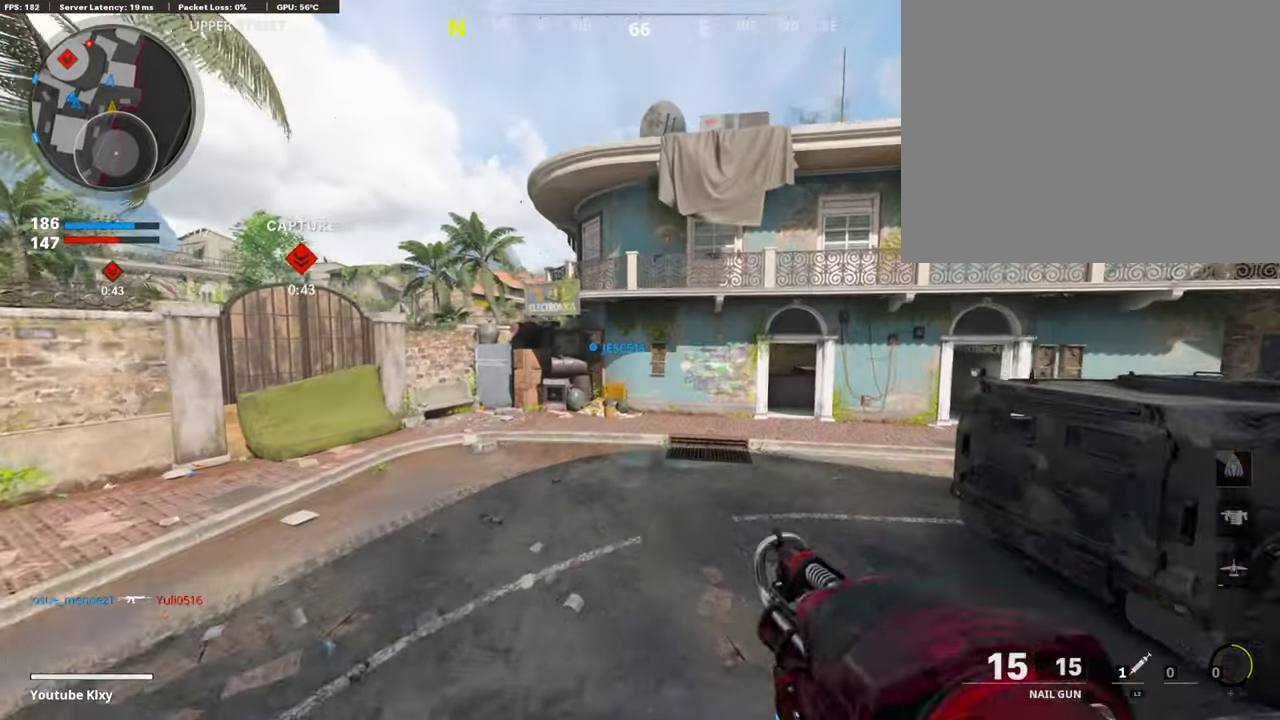
{"dt_ms": 286, "buttons": [], "left_stick": "up-right", "right_stick": "center"}